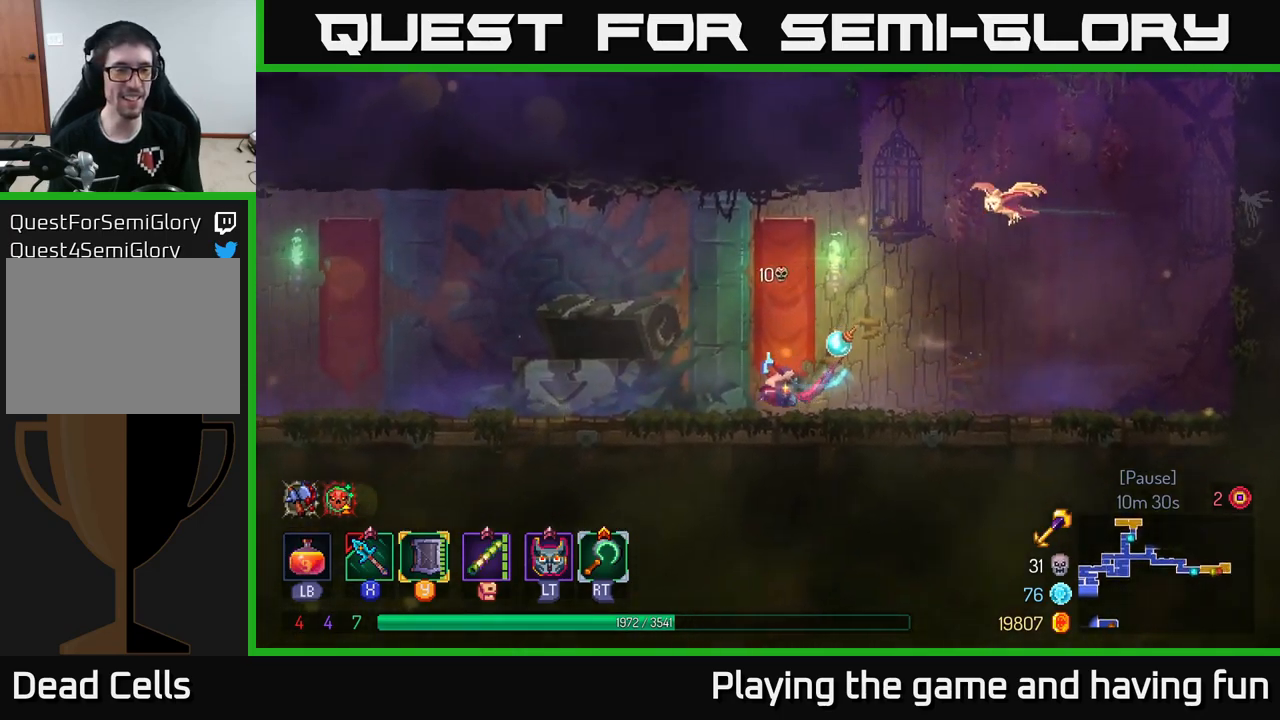
Gameplay with a controller (Xbox layout); each line is a JSON object with the inputs held at the frame after it. "events" lists button and stick changes between this image and that frame as [ms after this image, input, new state], when the widget could be followed in between.
{"buttons": [], "left_stick": "left", "right_stick": "center", "events": [[17, "B", "up"]]}
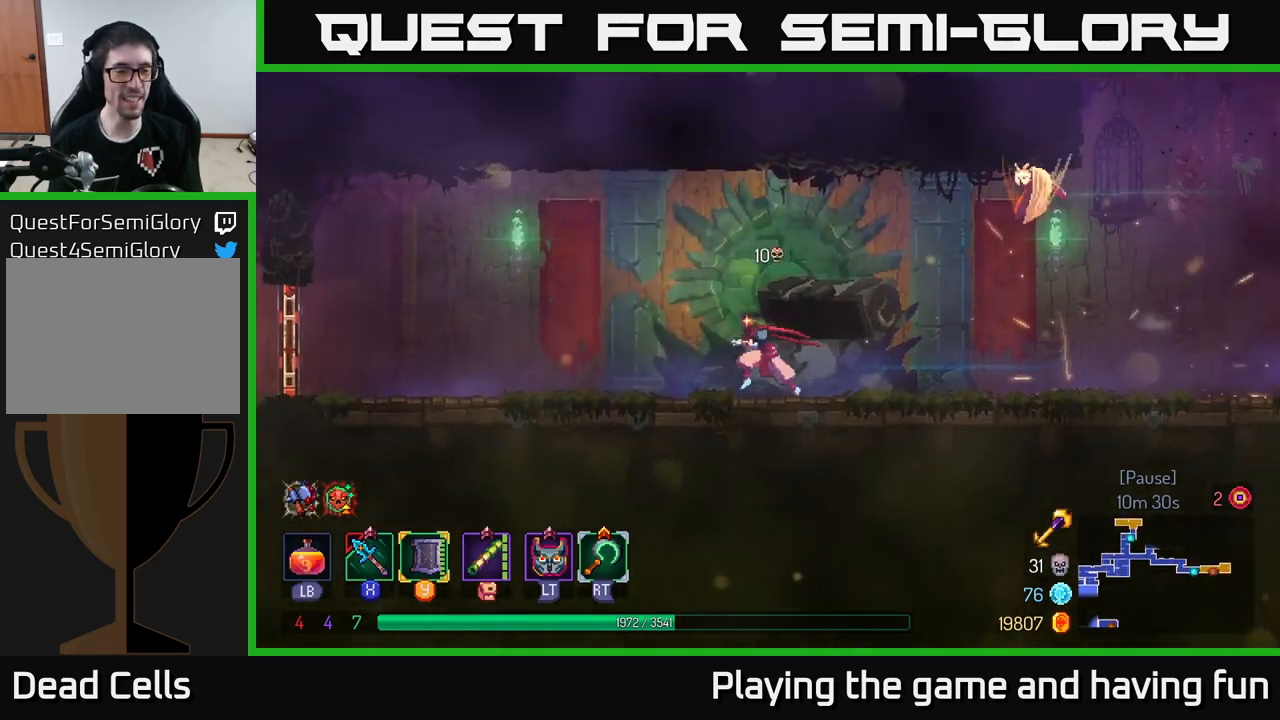
{"buttons": [], "left_stick": "left", "right_stick": "center", "events": [[267, "A", "down"], [450, "A", "up"]]}
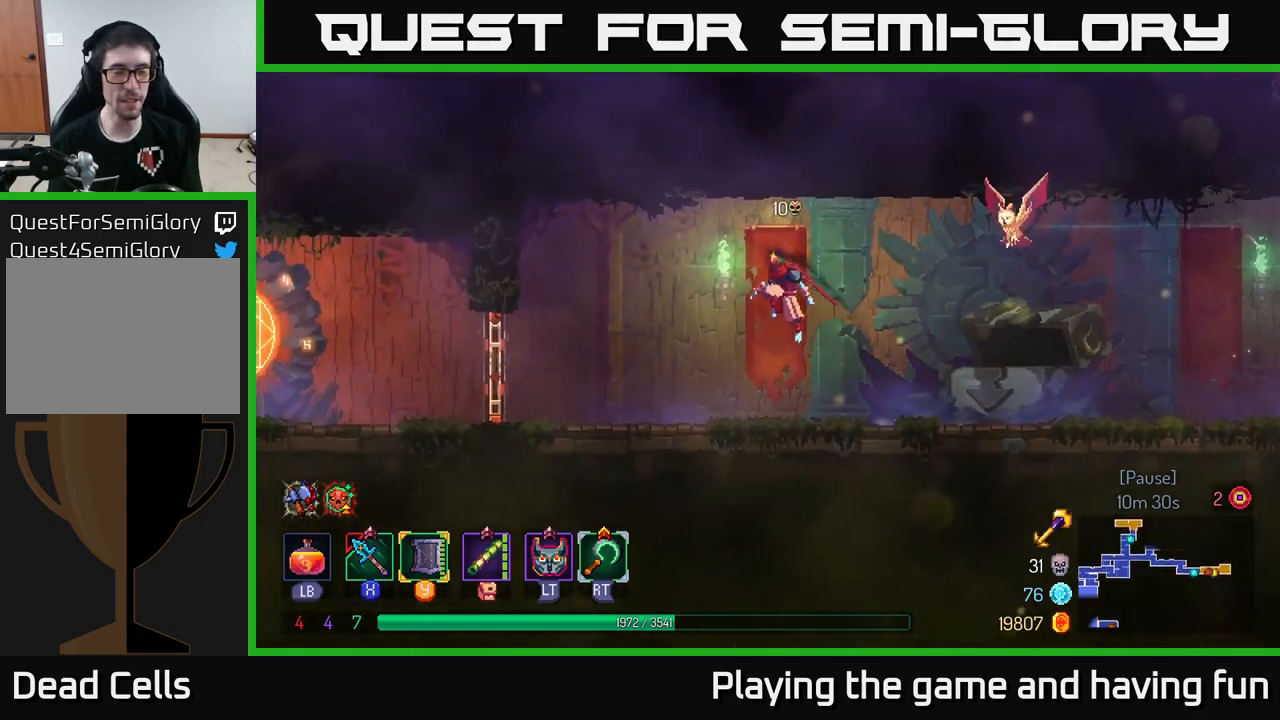
{"buttons": [], "left_stick": "left", "right_stick": "center", "events": [[167, "B", "down"], [300, "B", "up"]]}
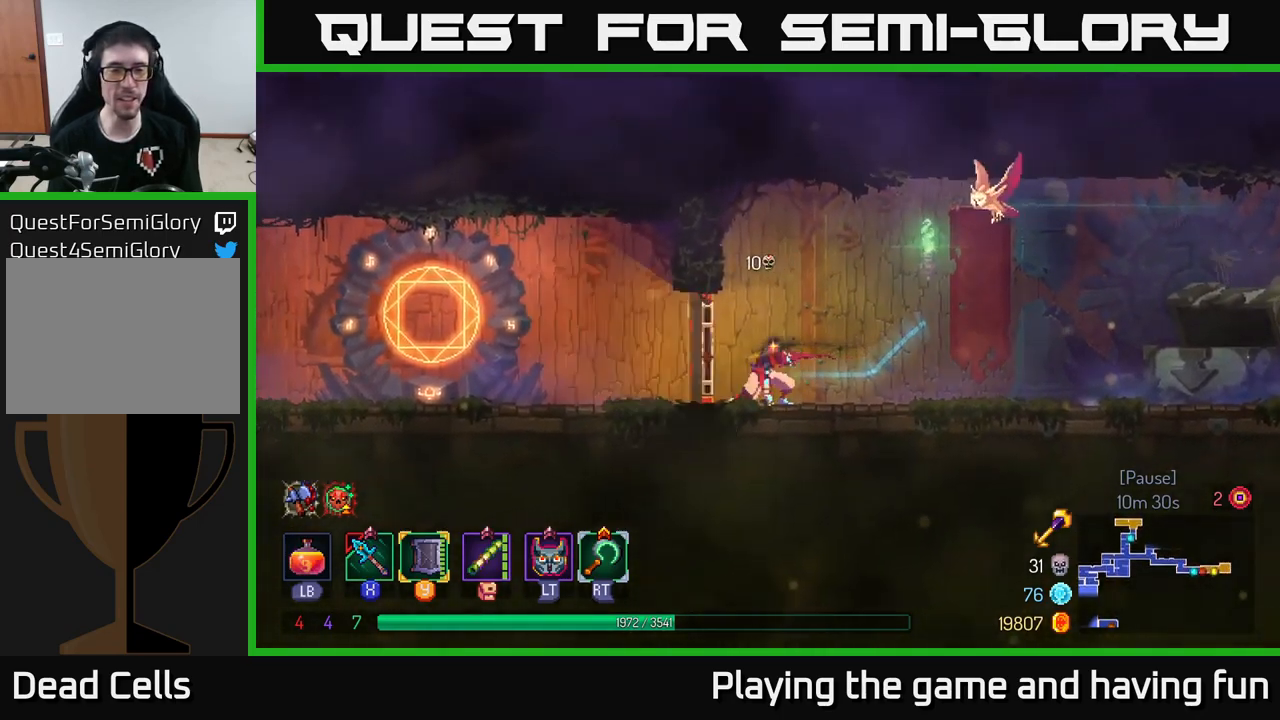
{"buttons": [], "left_stick": "left", "right_stick": "center", "events": [[17, "R1", "down"], [150, "R1", "up"]]}
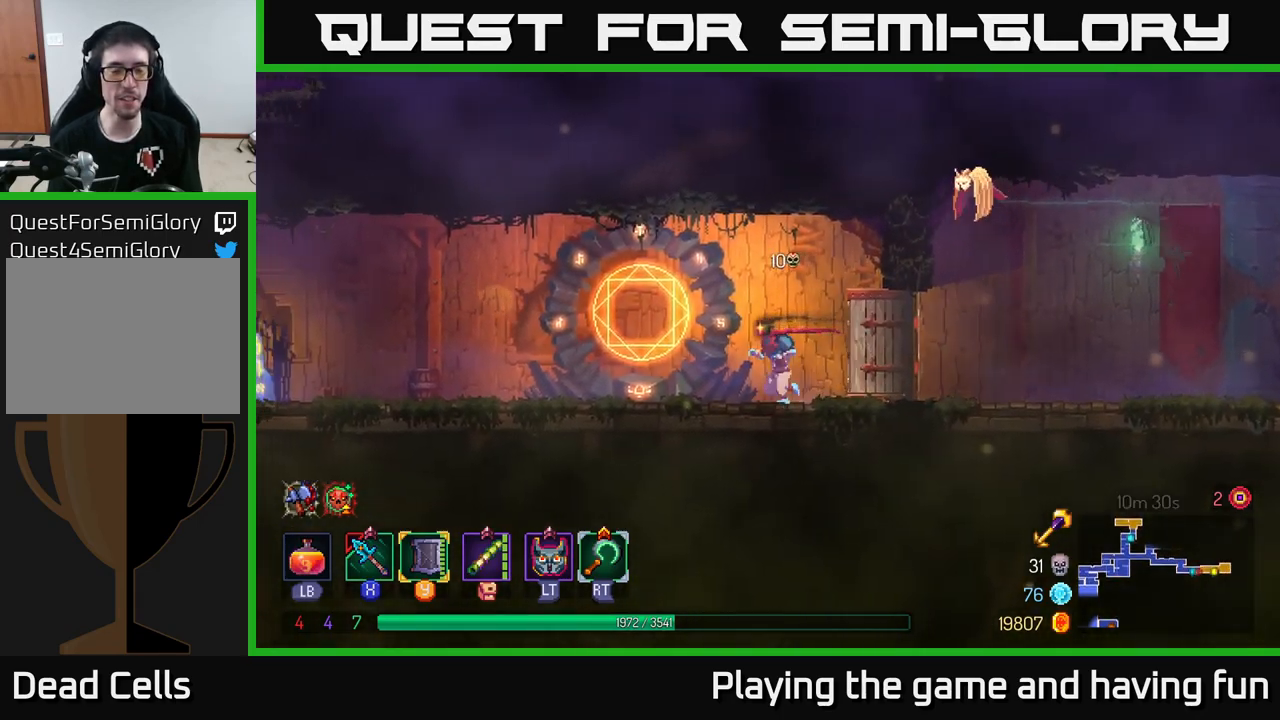
{"buttons": [], "left_stick": "left", "right_stick": "center", "events": []}
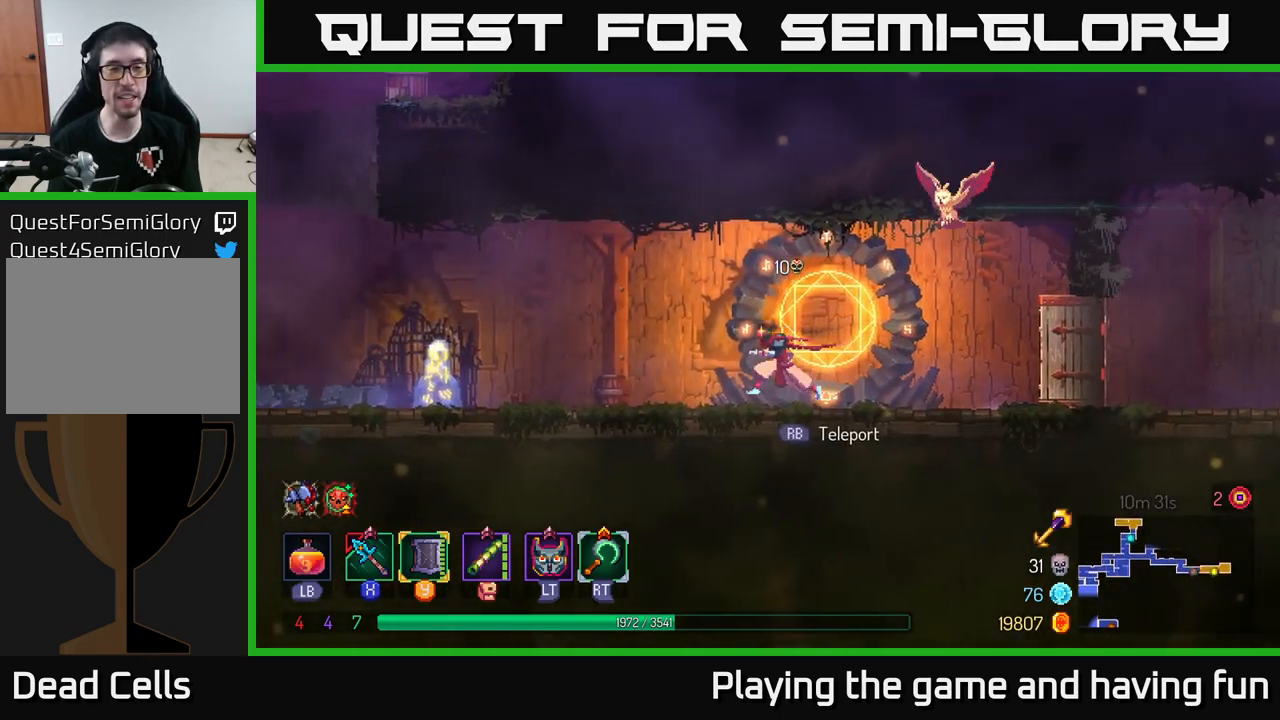
{"buttons": [], "left_stick": "left", "right_stick": "center", "events": []}
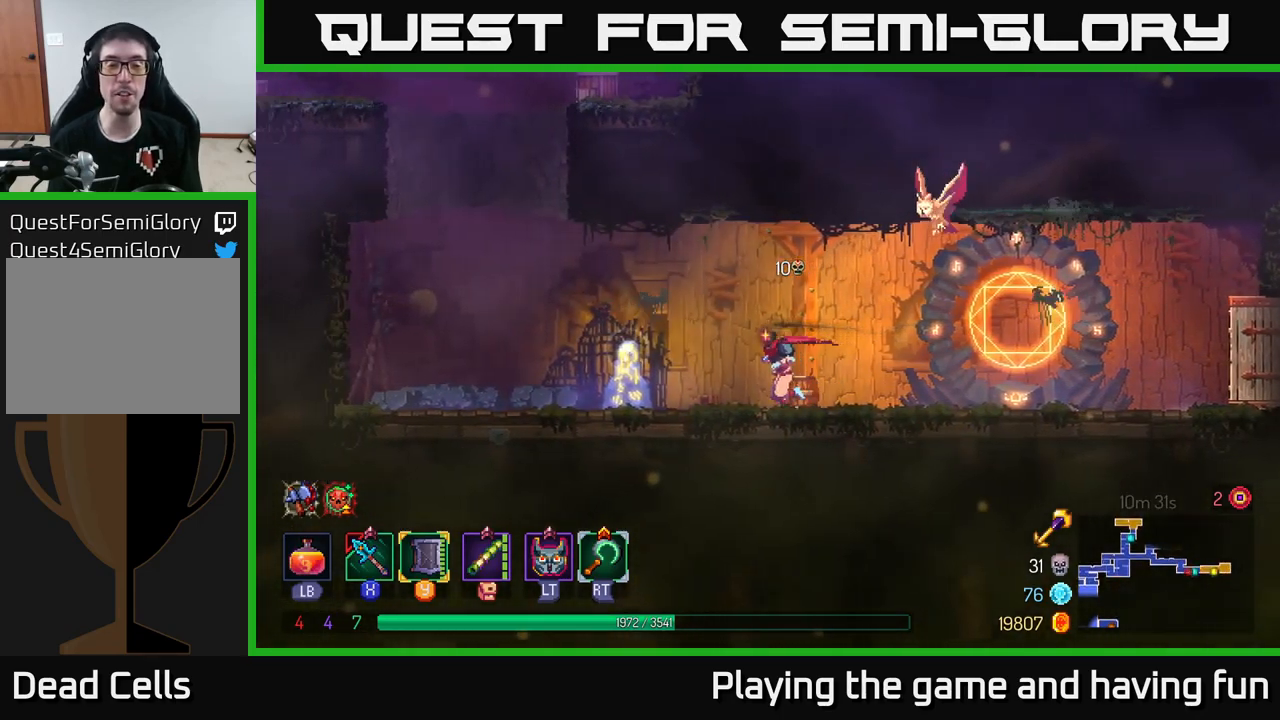
{"buttons": [], "left_stick": "left", "right_stick": "center", "events": []}
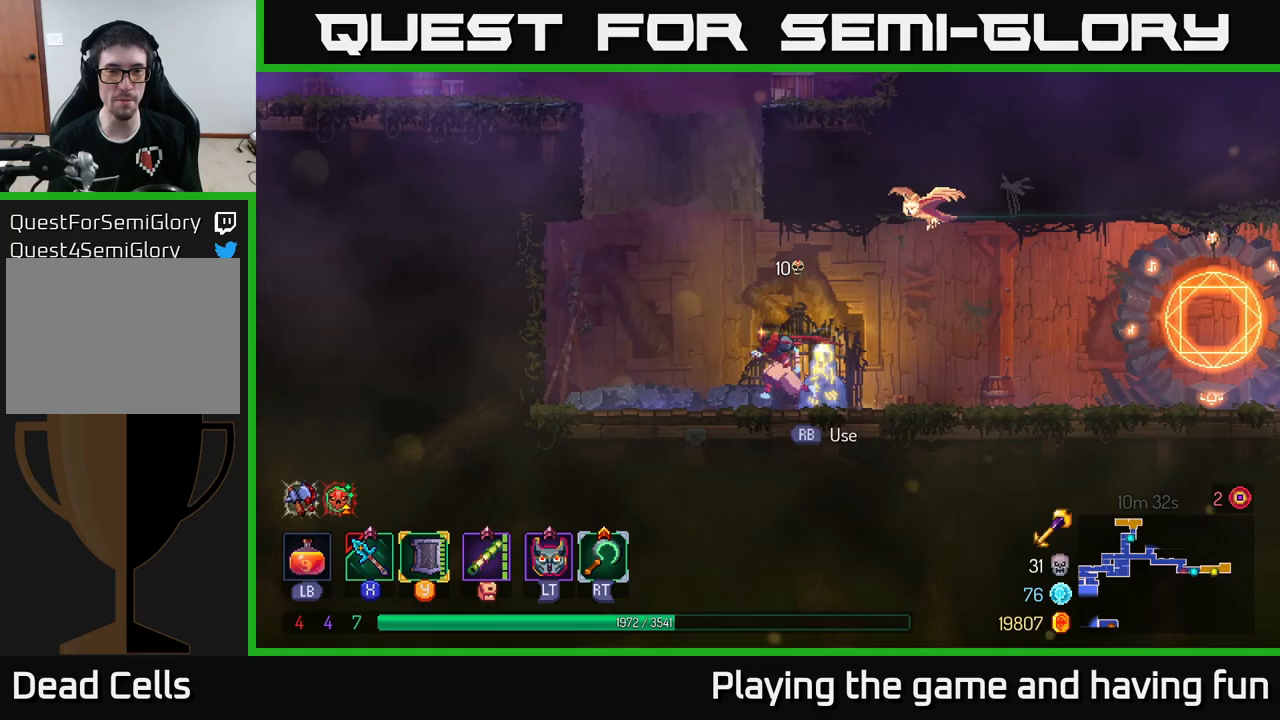
{"buttons": ["A"], "left_stick": "left", "right_stick": "center", "events": [[200, "A", "down"], [333, "A", "up"], [383, "A", "down"]]}
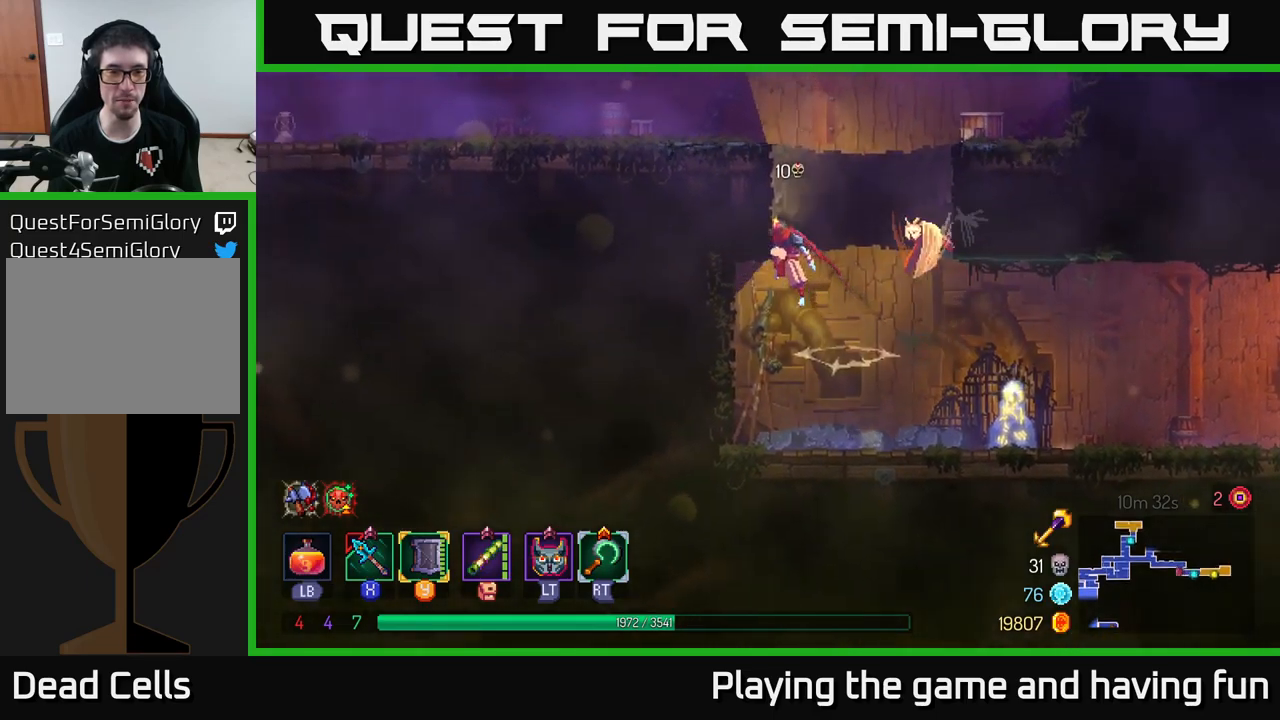
{"buttons": ["A"], "left_stick": "up-right", "right_stick": "center", "events": [[66, "A", "up"], [316, "left_stick", "up-left"], [450, "left_stick", "up-right"], [500, "A", "down"]]}
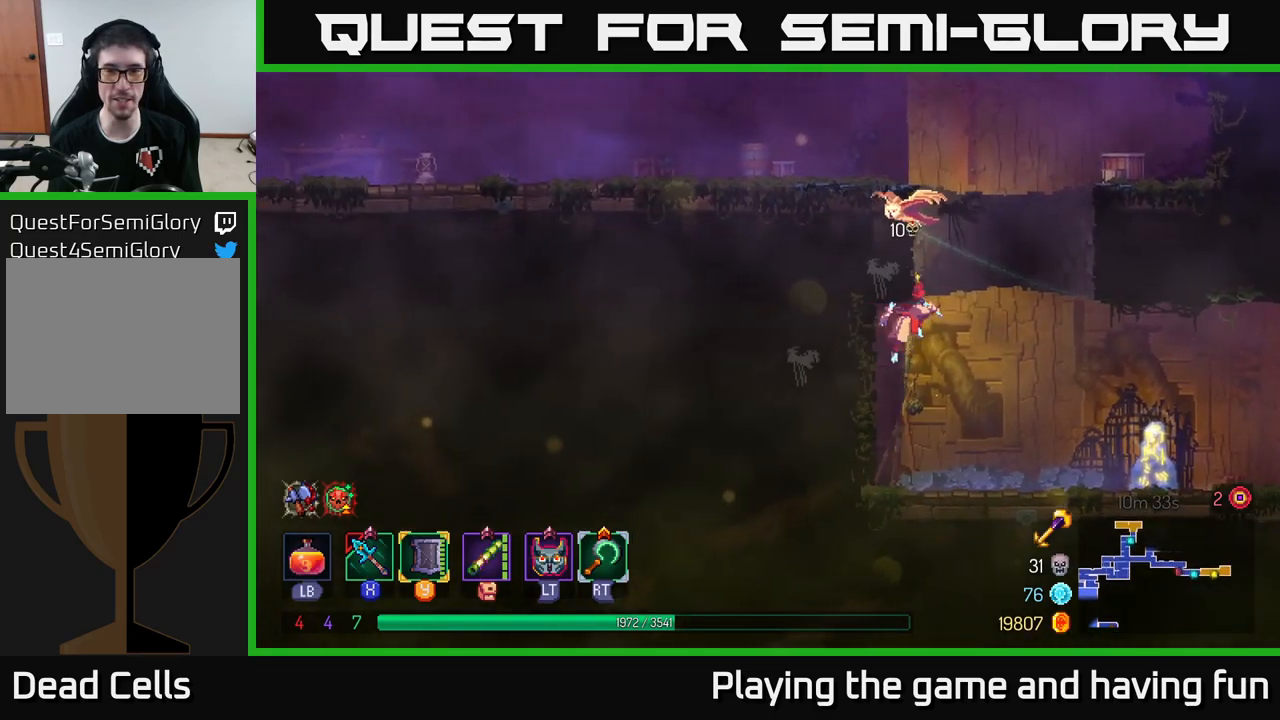
{"buttons": [], "left_stick": "up-right", "right_stick": "center", "events": [[133, "A", "up"], [250, "A", "down"], [433, "A", "up"]]}
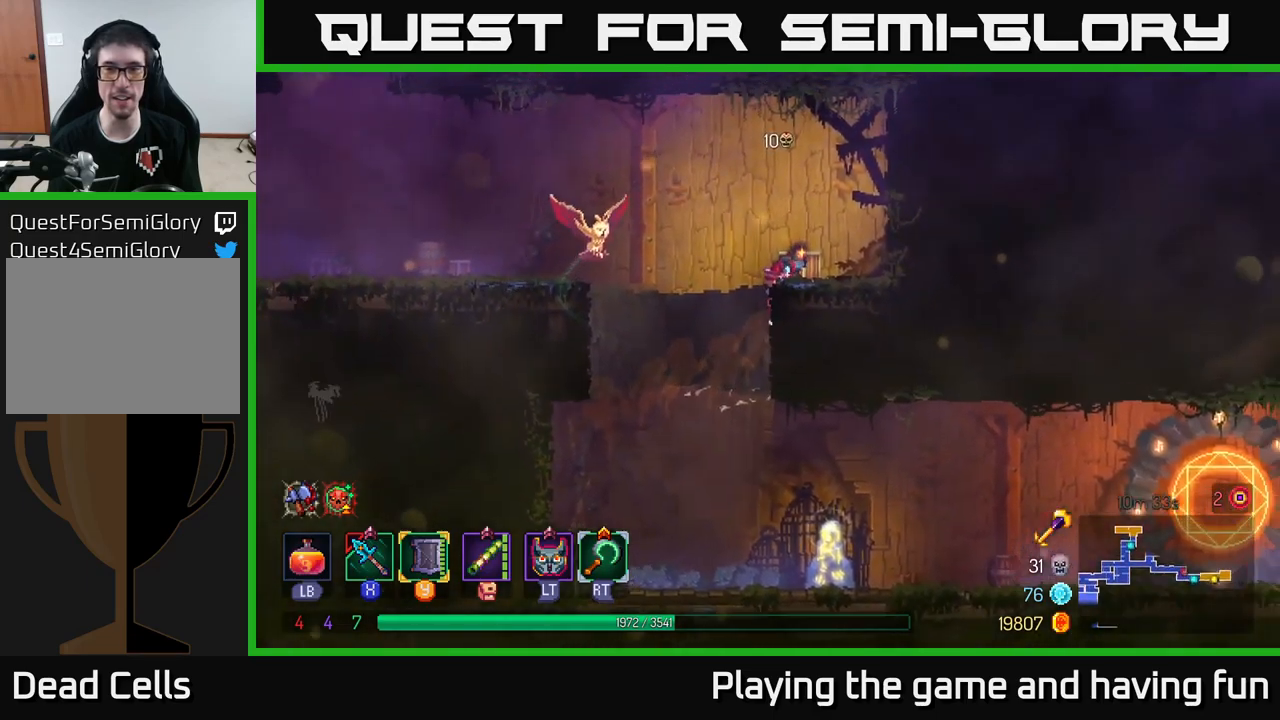
{"buttons": ["A"], "left_stick": "left", "right_stick": "center", "events": [[133, "left_stick", "center"], [200, "left_stick", "left"], [416, "A", "down"]]}
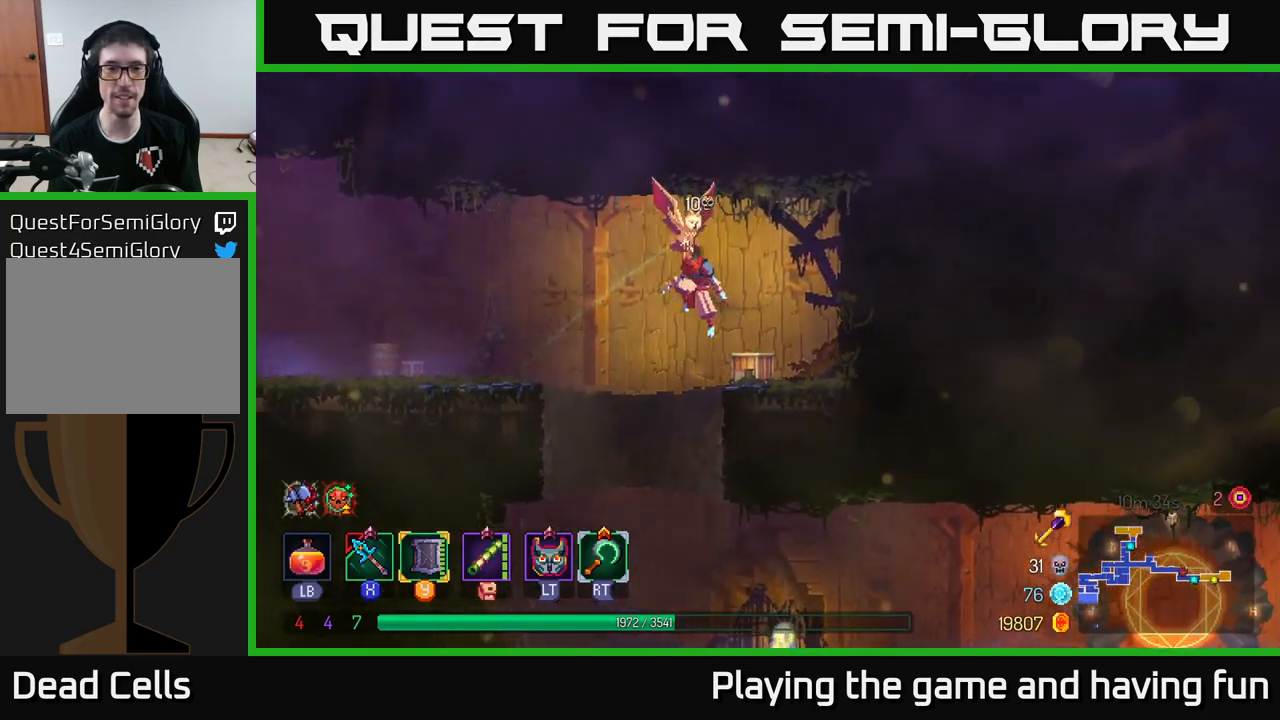
{"buttons": ["B"], "left_stick": "left", "right_stick": "center", "events": [[66, "A", "up"], [383, "B", "down"]]}
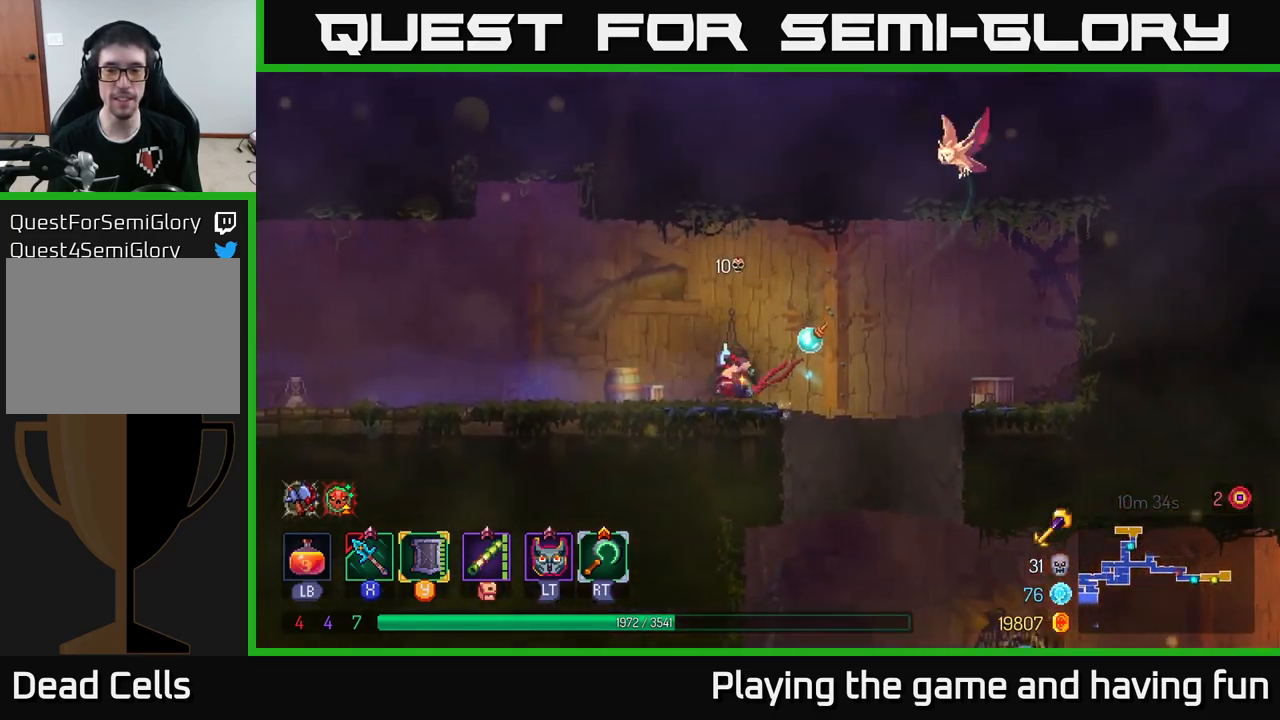
{"buttons": [], "left_stick": "left", "right_stick": "center", "events": [[50, "B", "up"]]}
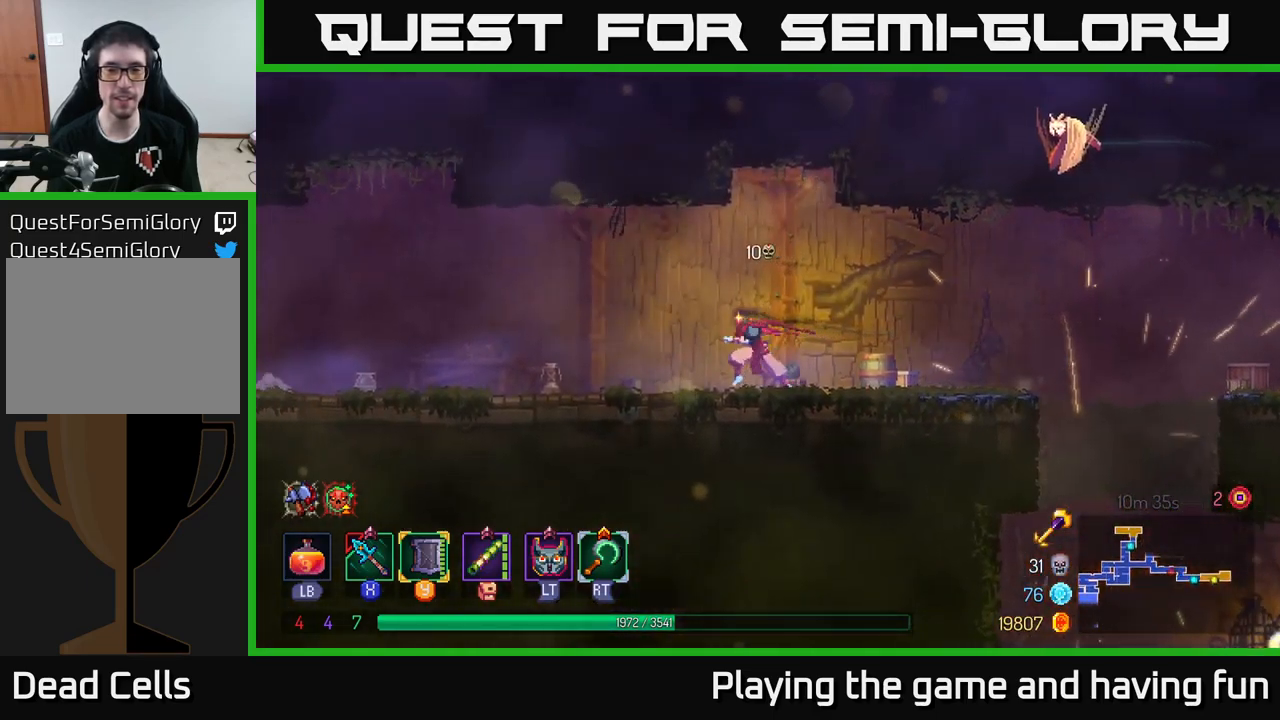
{"buttons": [], "left_stick": "left", "right_stick": "center", "events": []}
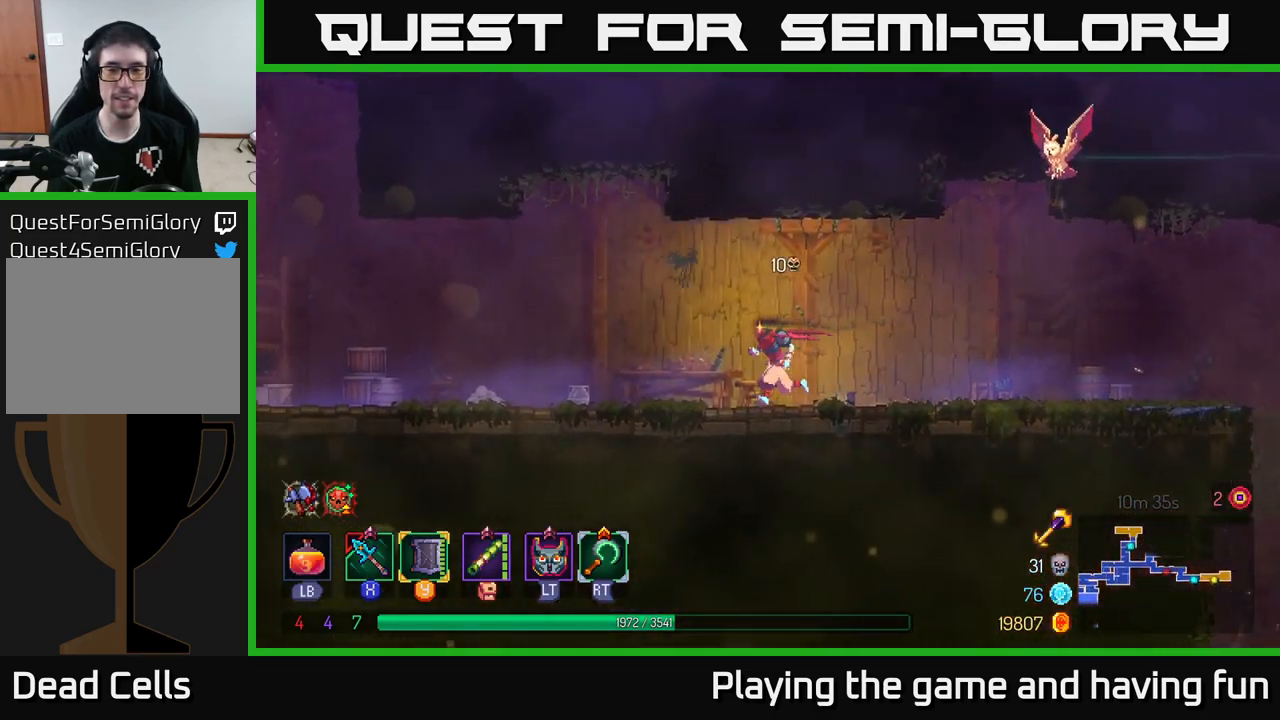
{"buttons": [], "left_stick": "left", "right_stick": "center", "events": [[416, "A", "down"], [500, "A", "up"]]}
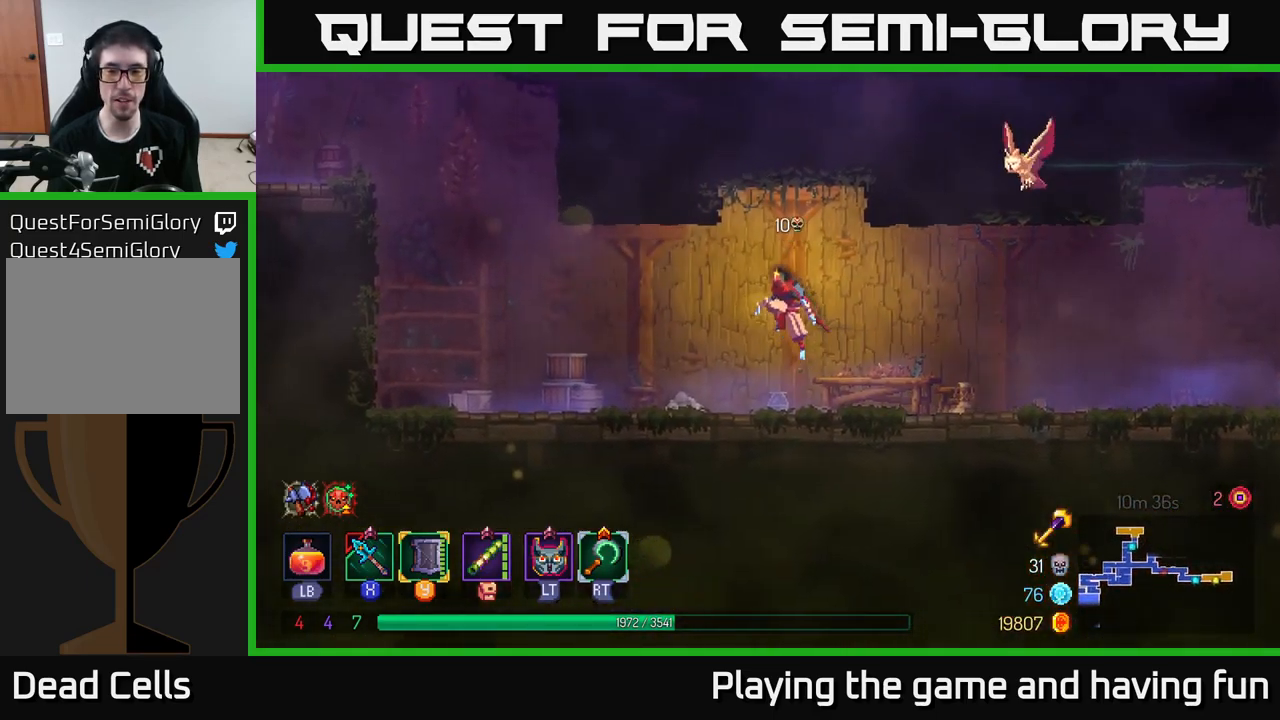
{"buttons": [], "left_stick": "left", "right_stick": "center", "events": []}
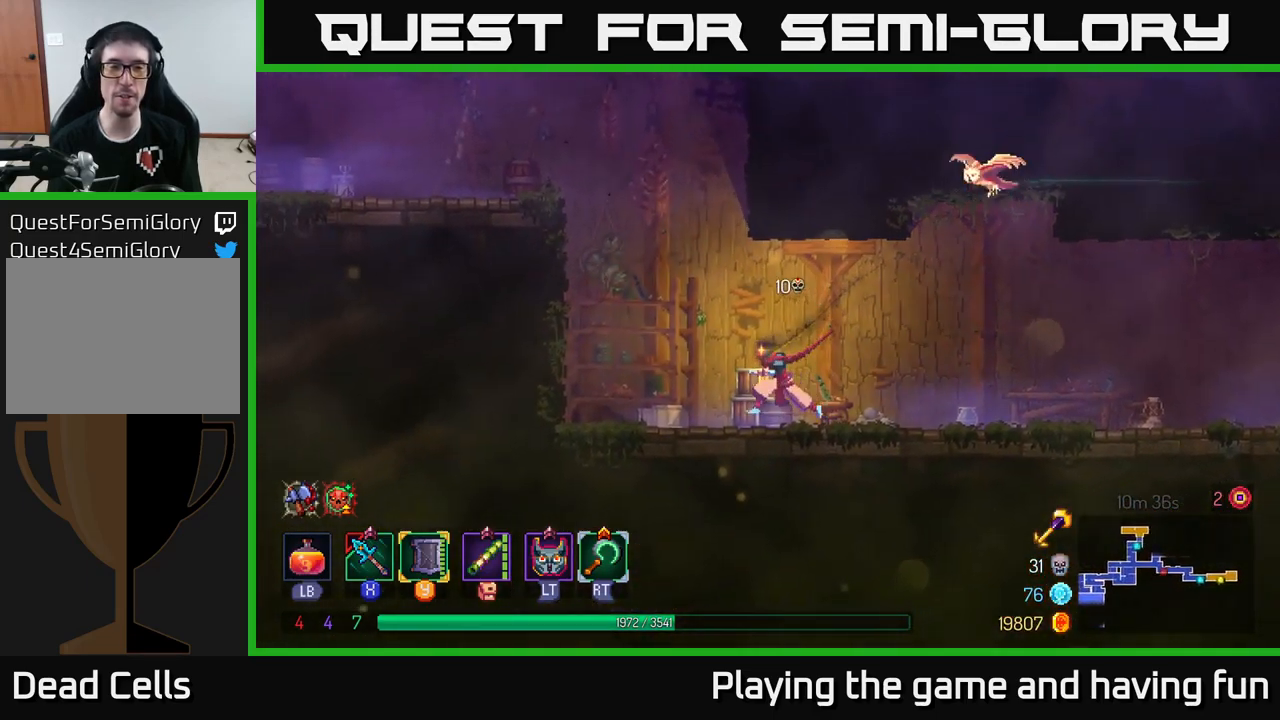
{"buttons": ["A"], "left_stick": "left", "right_stick": "center", "events": [[150, "A", "down"], [216, "A", "up"], [383, "A", "down"]]}
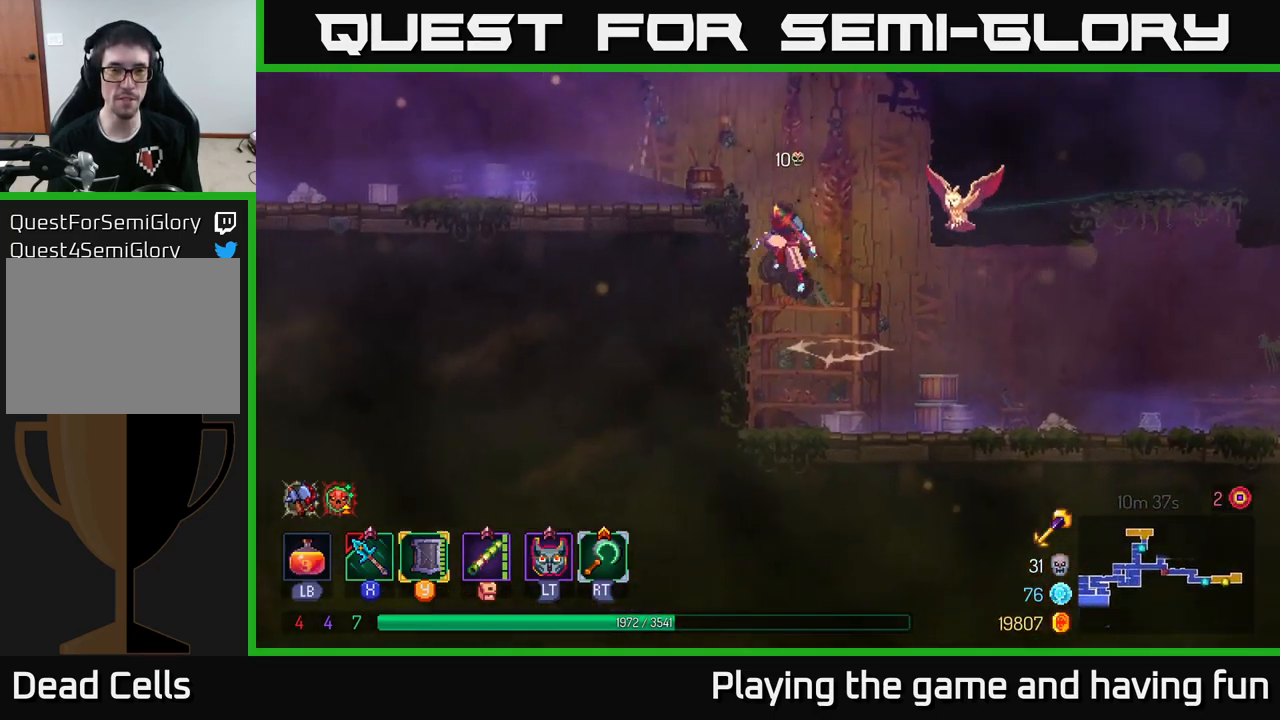
{"buttons": [], "left_stick": "center", "right_stick": "center", "events": [[67, "A", "up"], [133, "left_stick", "up-left"], [283, "left_stick", "center"]]}
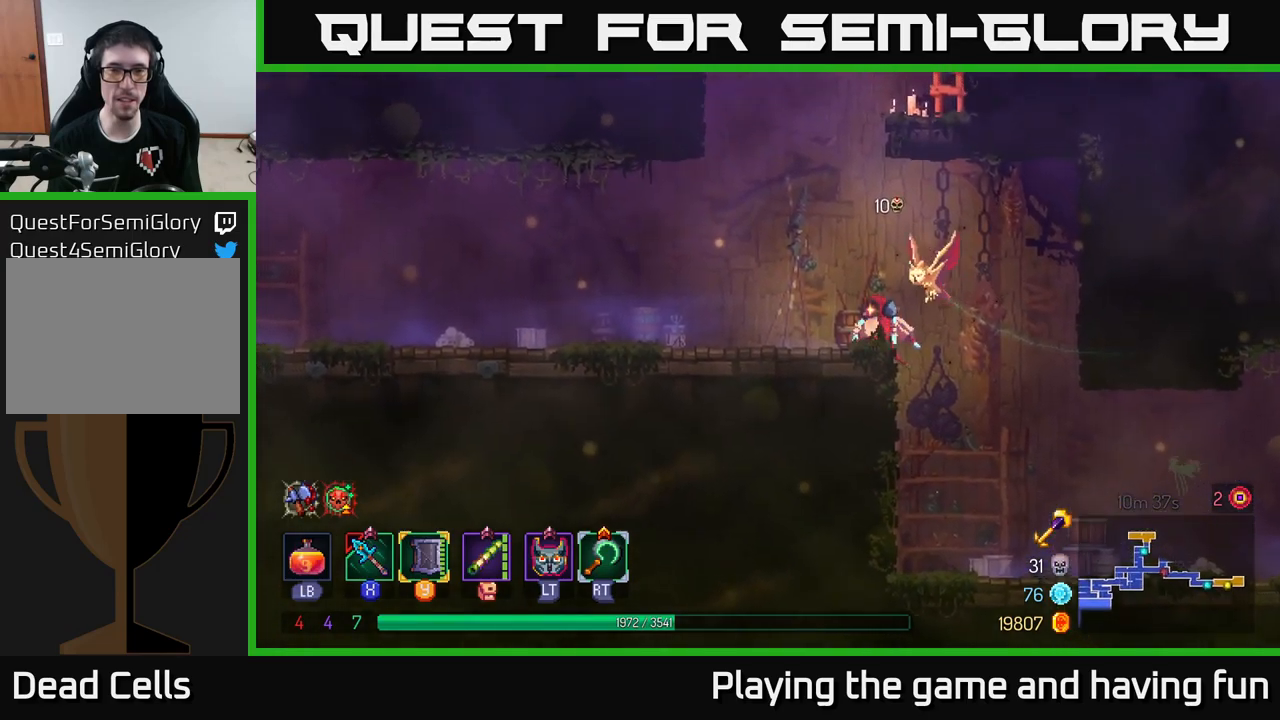
{"buttons": [], "left_stick": "up-right", "right_stick": "center", "events": [[33, "A", "down"], [67, "left_stick", "left"], [167, "A", "up"], [217, "A", "down"], [233, "left_stick", "up-right"], [467, "A", "up"]]}
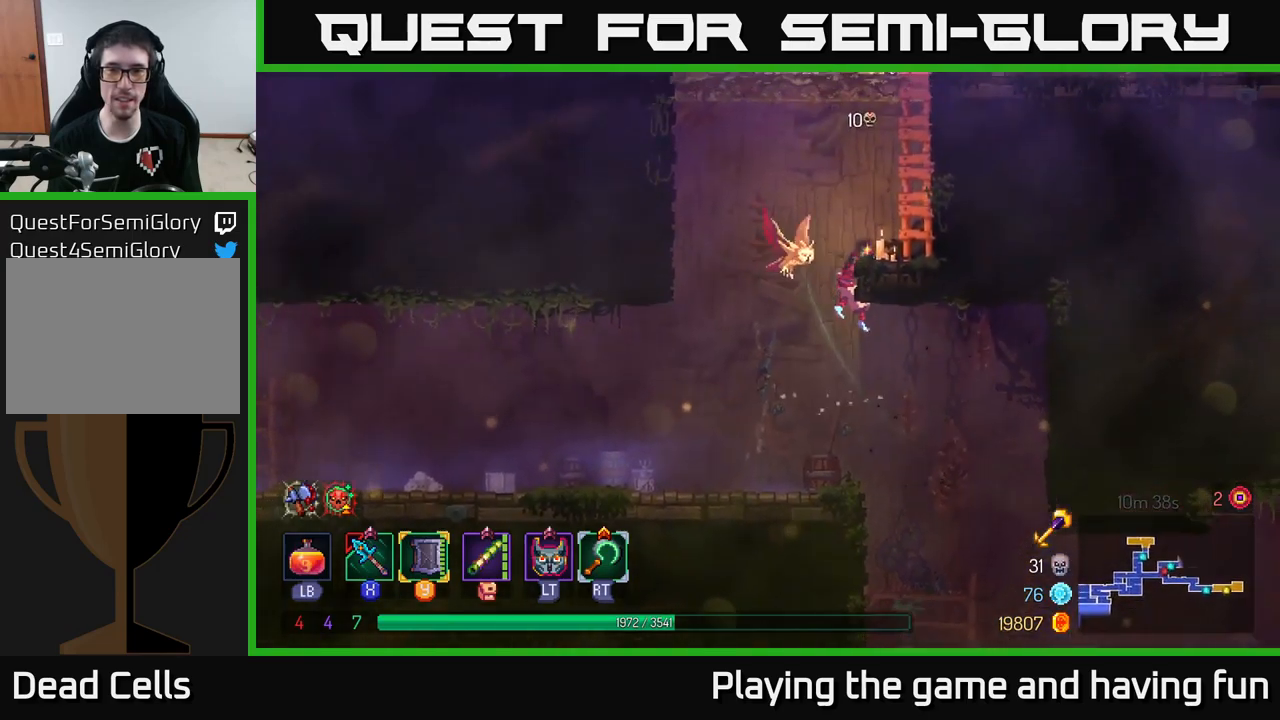
{"buttons": [], "left_stick": "up-right", "right_stick": "center", "events": [[117, "left_stick", "center"], [300, "left_stick", "right"], [317, "A", "down"], [483, "A", "up"], [483, "left_stick", "up-right"]]}
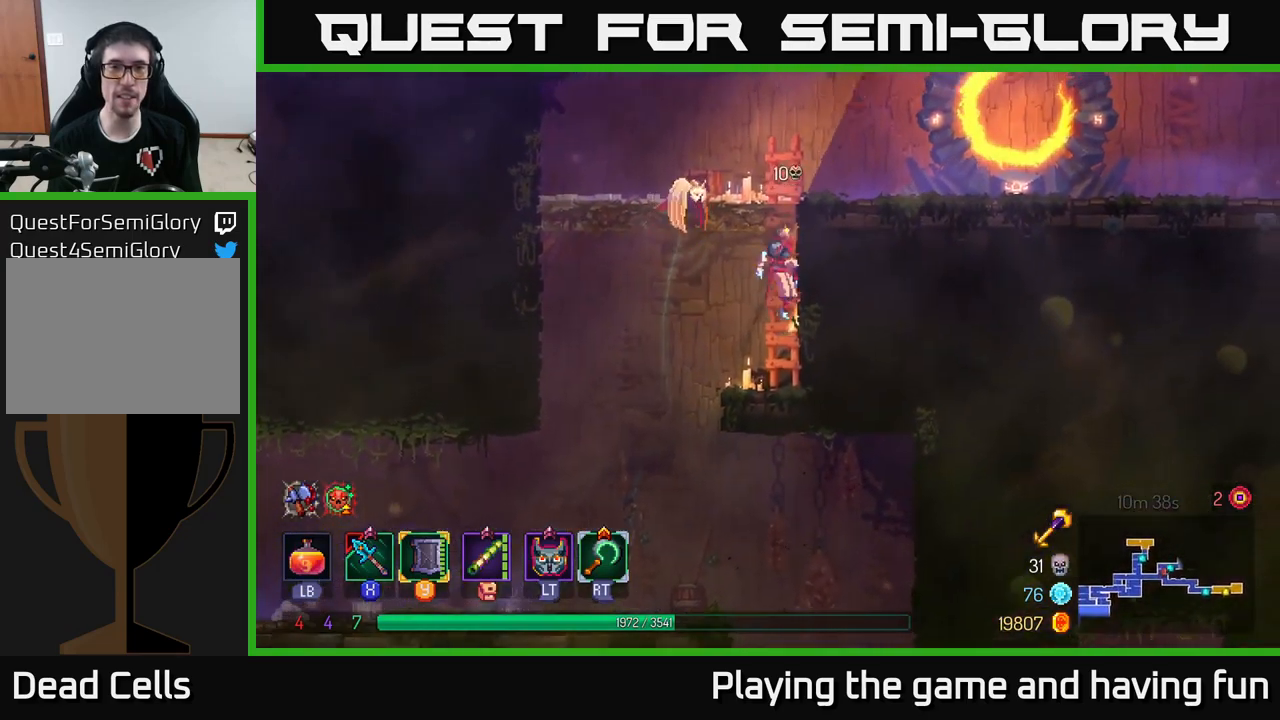
{"buttons": ["B"], "left_stick": "right", "right_stick": "center", "events": [[50, "A", "down"], [233, "A", "up"], [350, "B", "down"], [400, "left_stick", "right"]]}
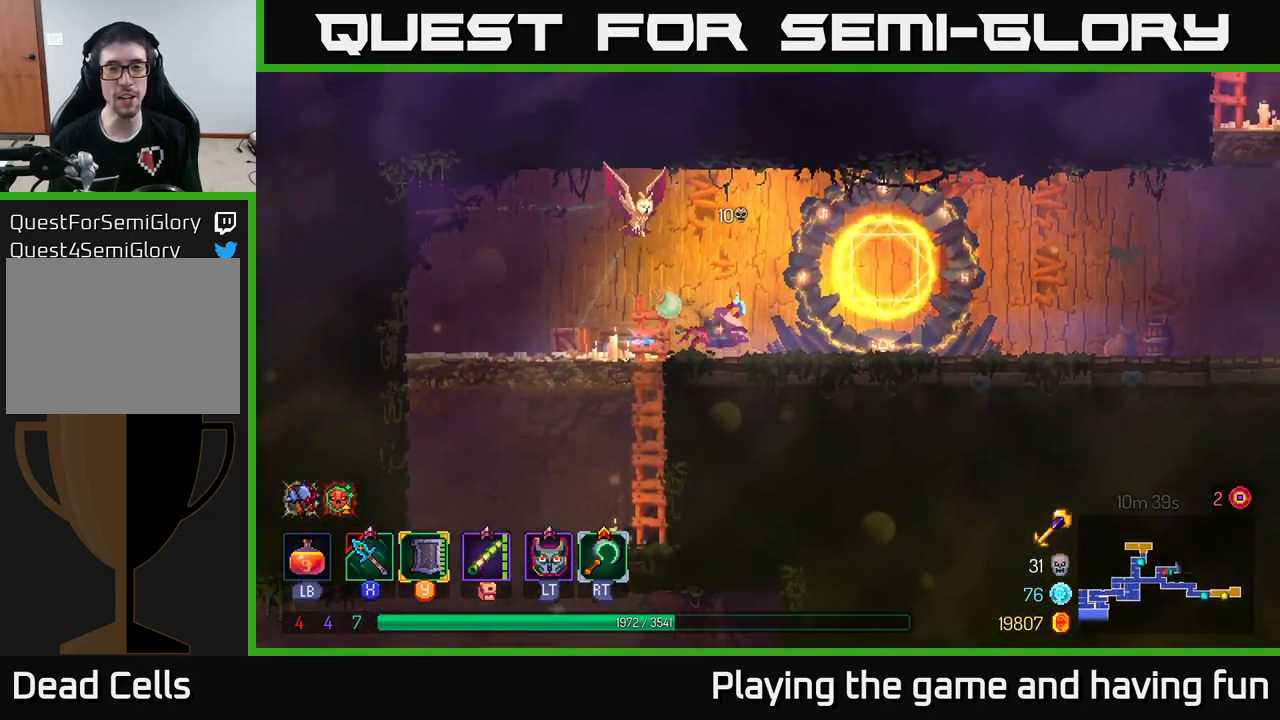
{"buttons": [], "left_stick": "right", "right_stick": "center", "events": [[17, "B", "up"]]}
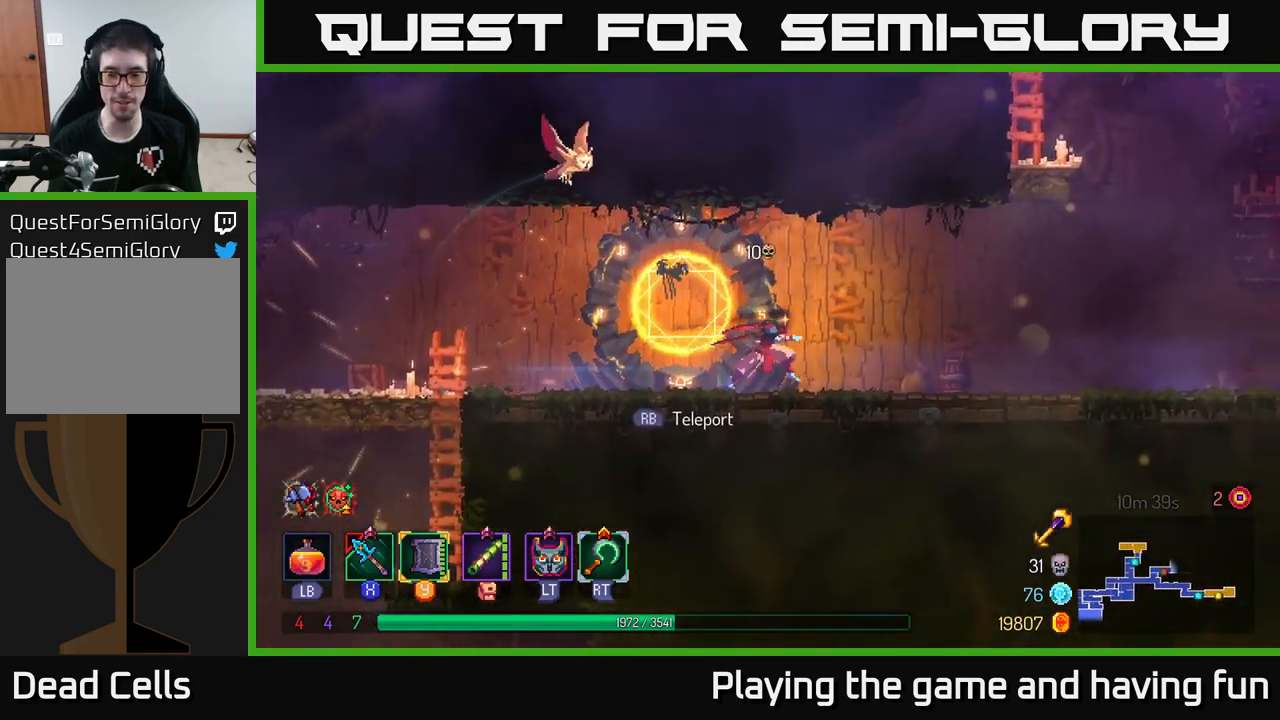
{"buttons": ["A"], "left_stick": "right", "right_stick": "center", "events": [[217, "A", "down"], [383, "A", "up"], [450, "A", "down"]]}
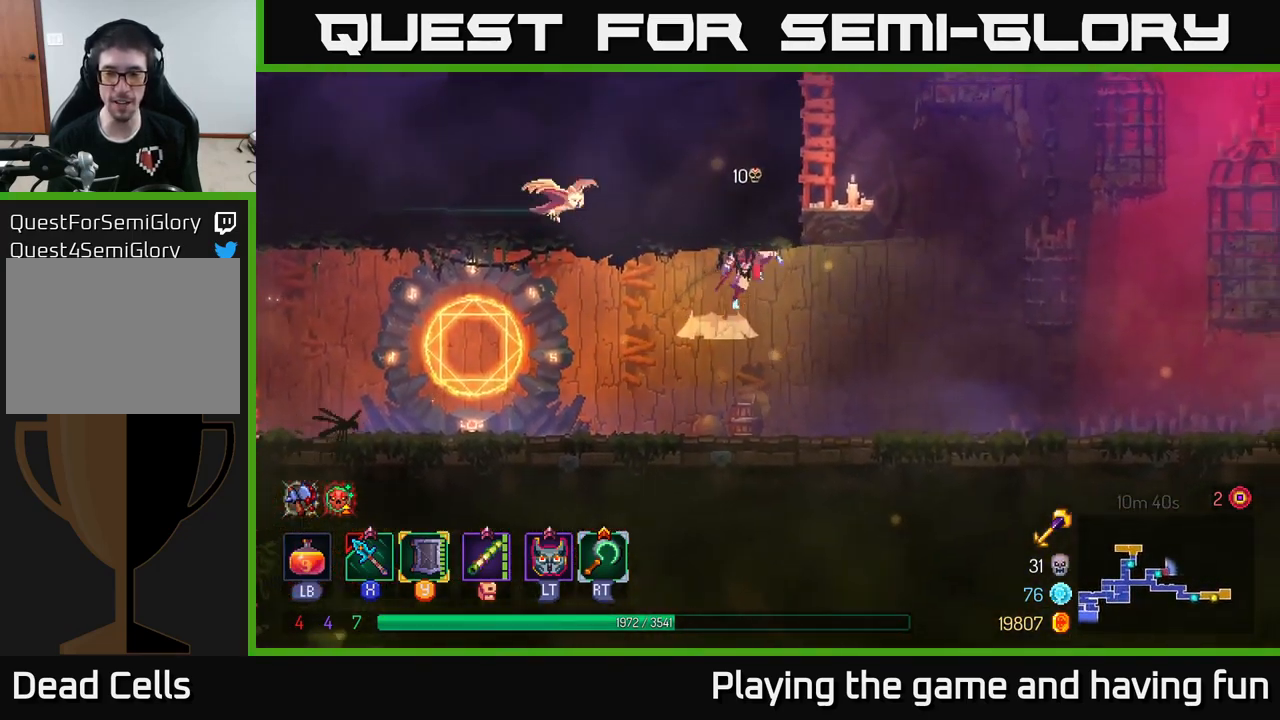
{"buttons": [], "left_stick": "up-right", "right_stick": "center", "events": [[217, "A", "up"], [250, "left_stick", "up-right"]]}
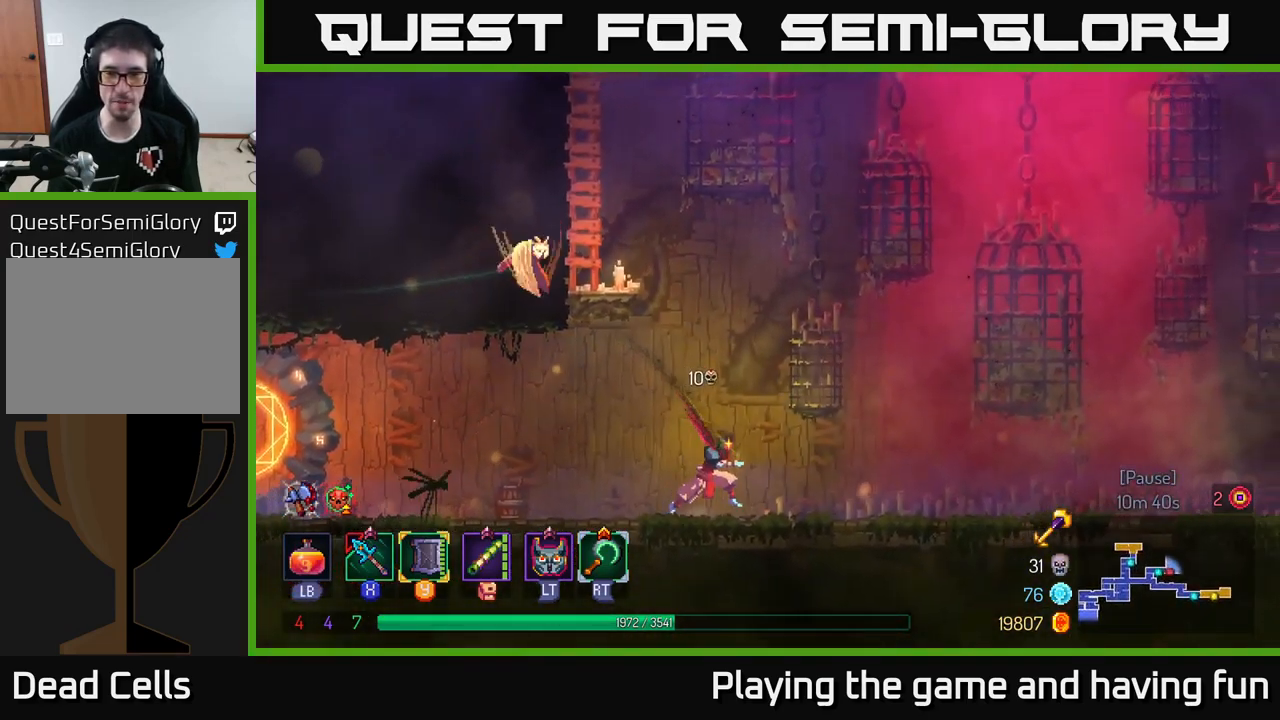
{"buttons": ["B"], "left_stick": "up-right", "right_stick": "center", "events": [[467, "B", "down"]]}
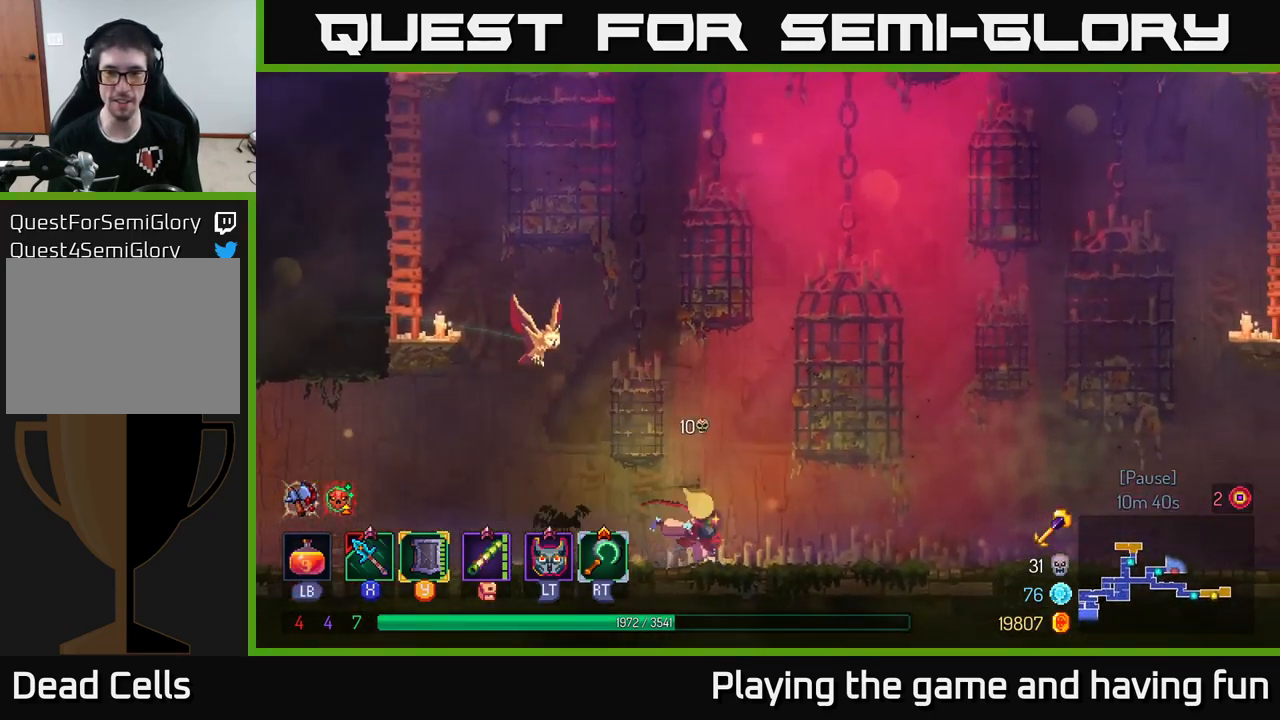
{"buttons": ["R1"], "left_stick": "up-right", "right_stick": "center", "events": [[133, "B", "up"], [417, "R1", "down"]]}
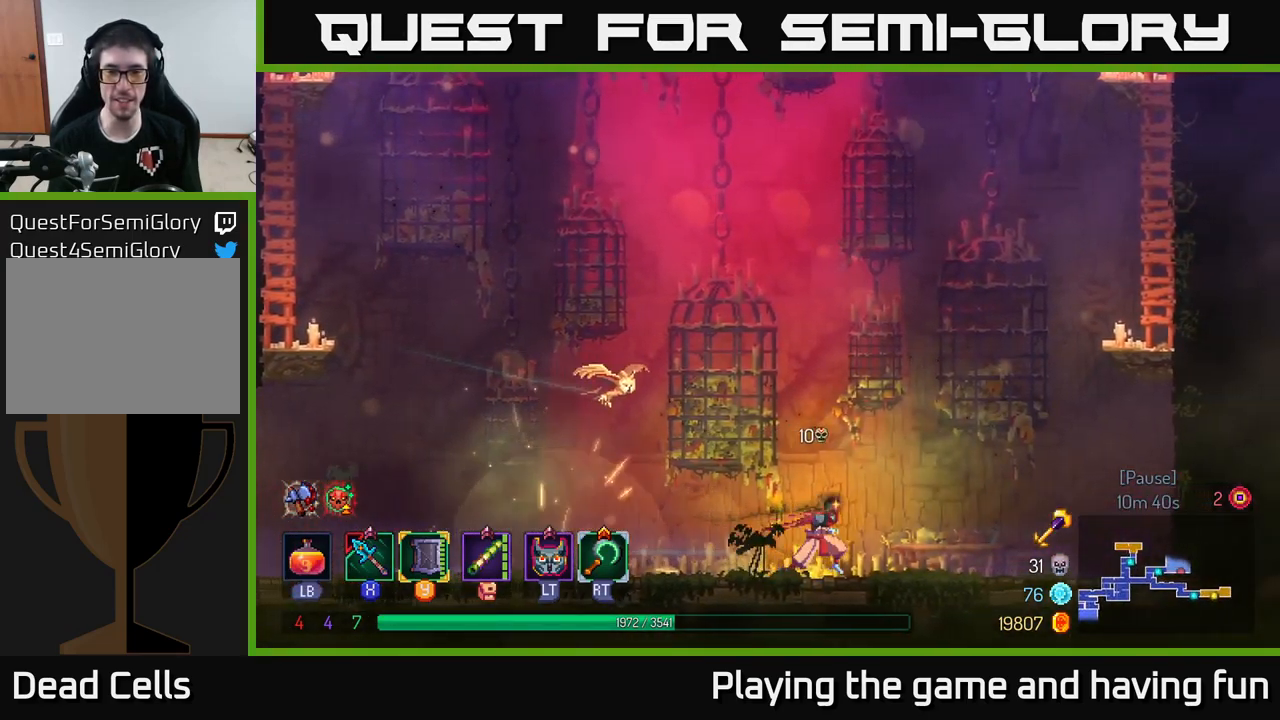
{"buttons": ["A"], "left_stick": "up-right", "right_stick": "center", "events": [[33, "R1", "up"], [250, "A", "down"], [383, "A", "up"], [450, "A", "down"]]}
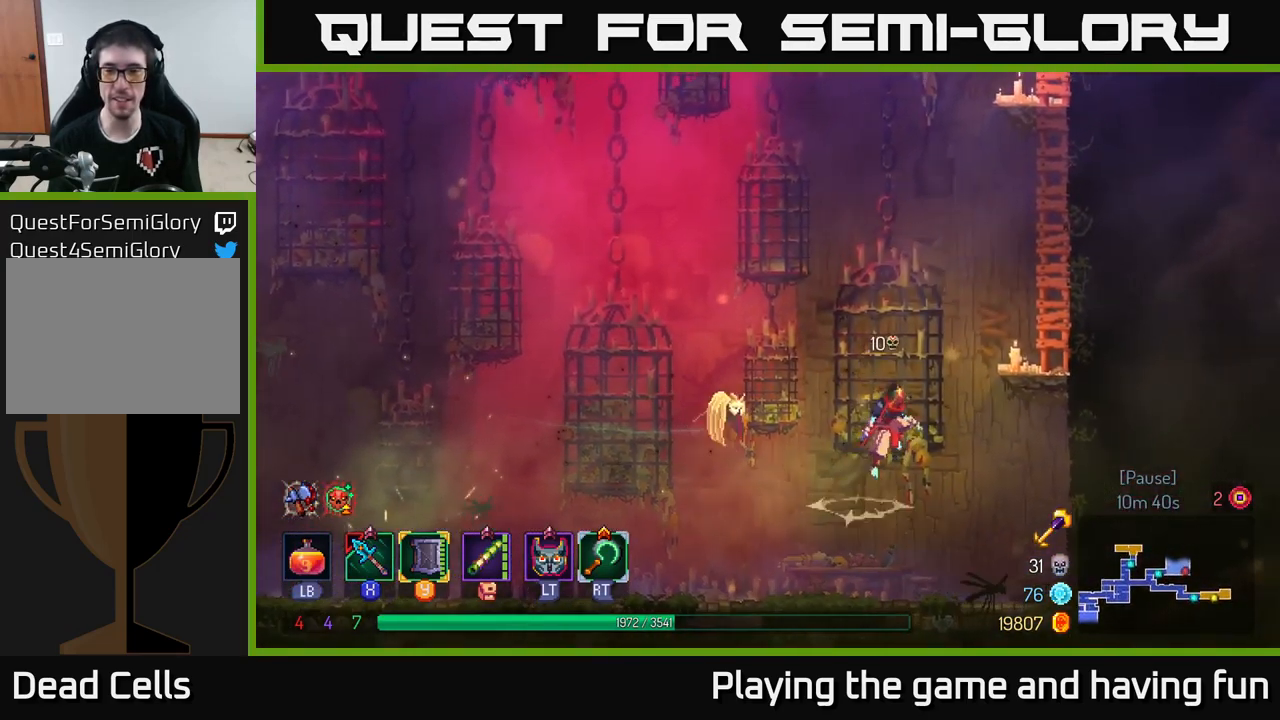
{"buttons": ["A"], "left_stick": "up-right", "right_stick": "center", "events": [[150, "A", "up"], [500, "A", "down"]]}
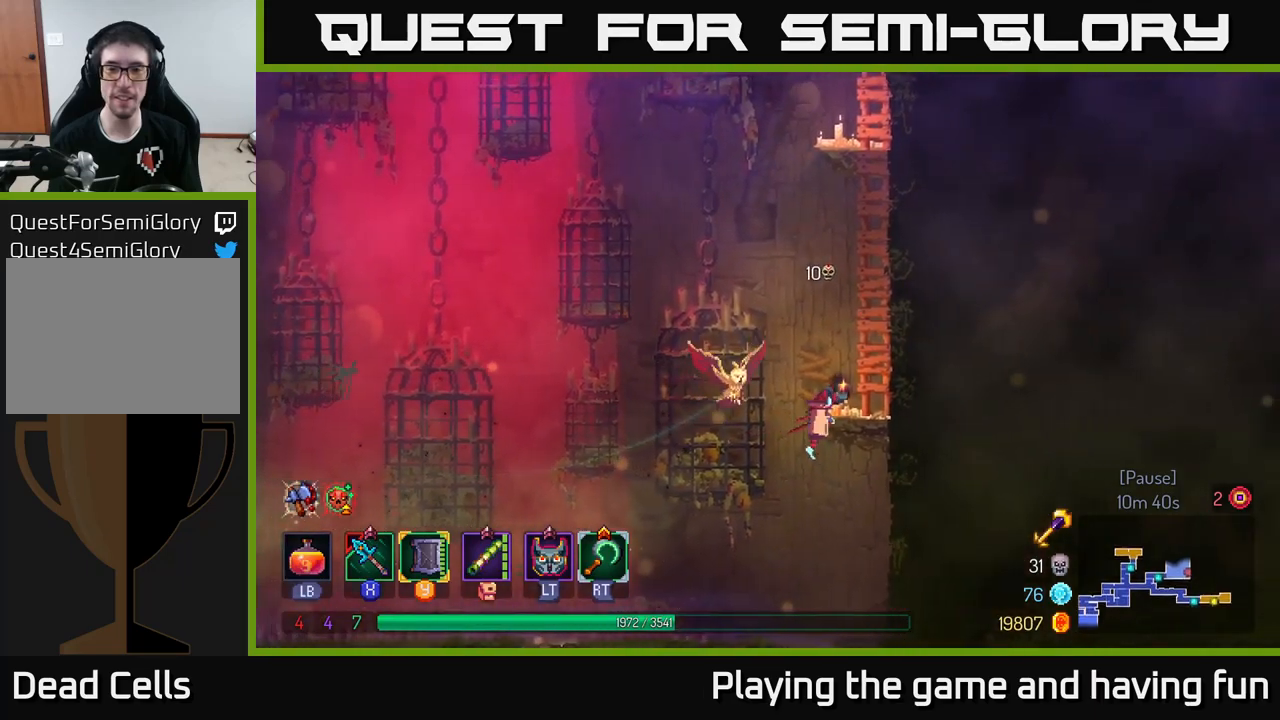
{"buttons": [], "left_stick": "up", "right_stick": "center", "events": [[184, "A", "up"], [267, "A", "down"], [434, "A", "up"], [450, "left_stick", "up"]]}
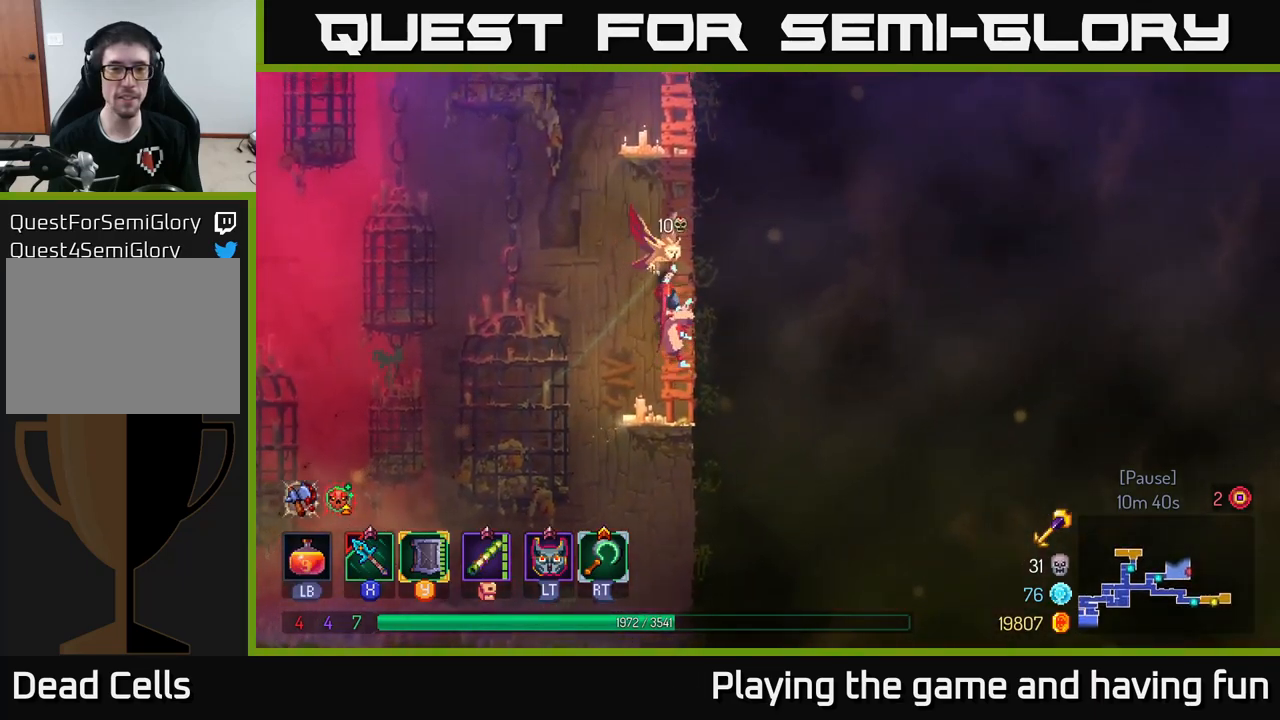
{"buttons": [], "left_stick": "up", "right_stick": "center", "events": []}